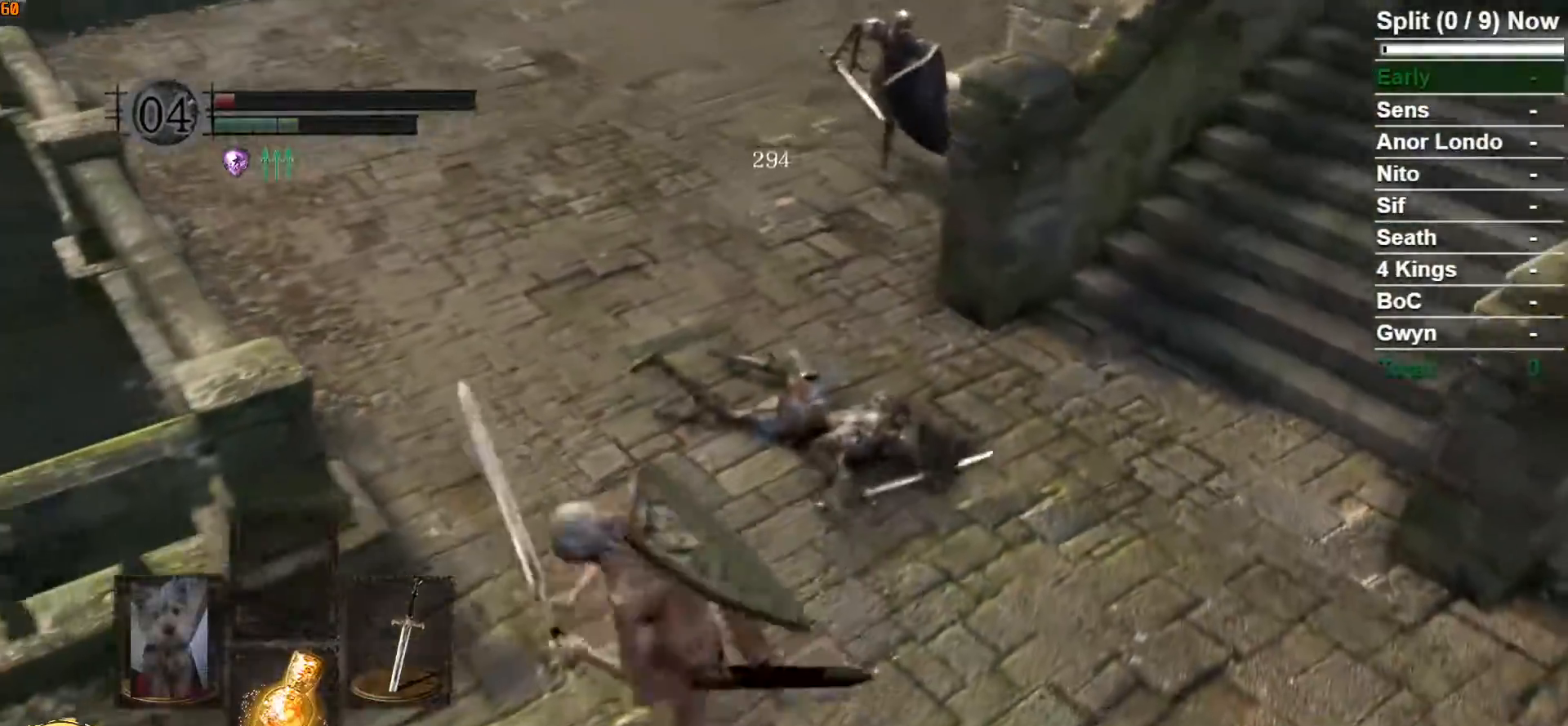
Gameplay with a controller (Xbox layout); each line is a JSON object with the inputs held at the frame after it. "button_events" lists button changes between this image and that frame as [ms after this image, input, new state], when the widget could be followed in between (sticks are given only as held states). Not read: B.
{"buttons": [], "left_stick": "up", "right_stick": "center", "button_events": [[300, "R1", "down"], [317, "R3", "down"], [433, "R3", "up"], [467, "R1", "up"]]}
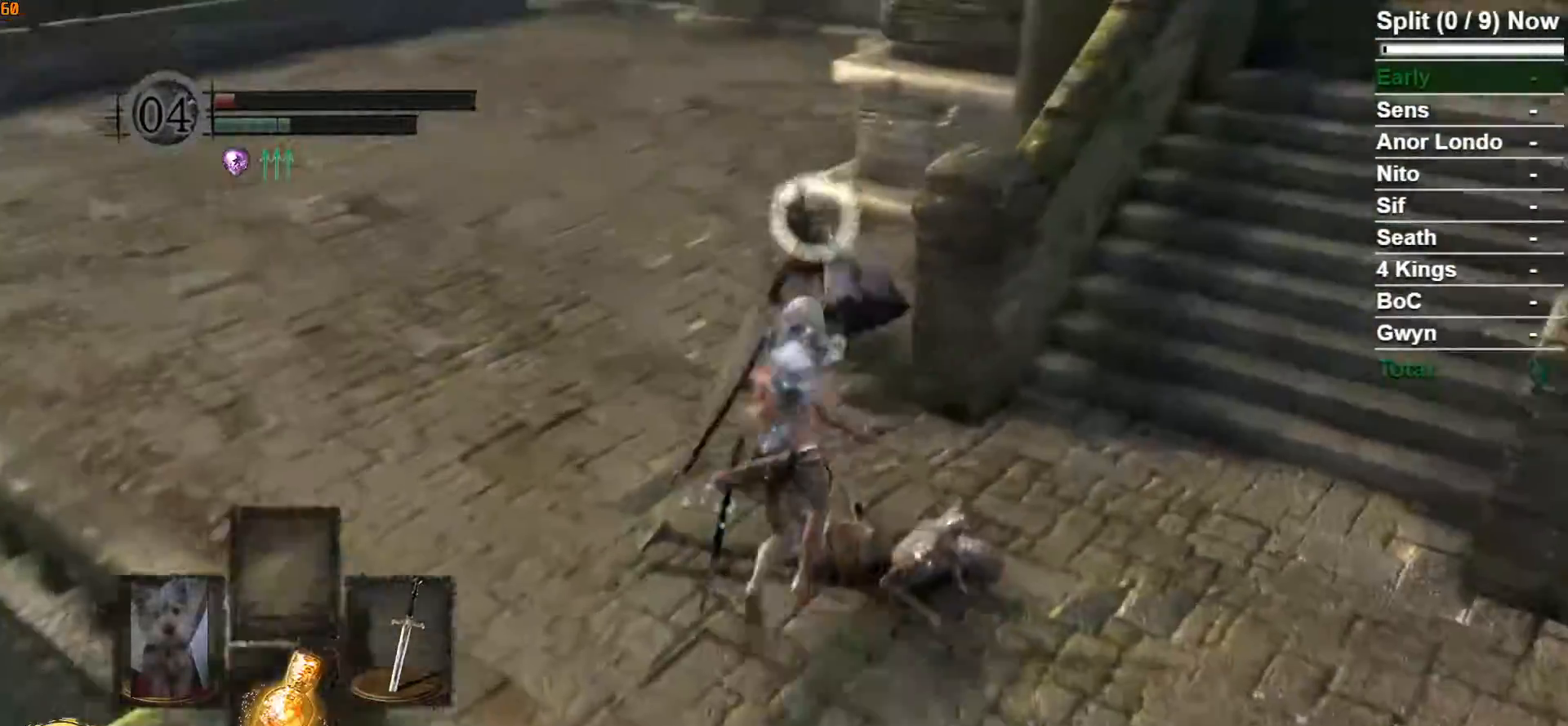
{"buttons": [], "left_stick": "center", "right_stick": "center", "button_events": [[400, "R3", "down"], [500, "R3", "up"]]}
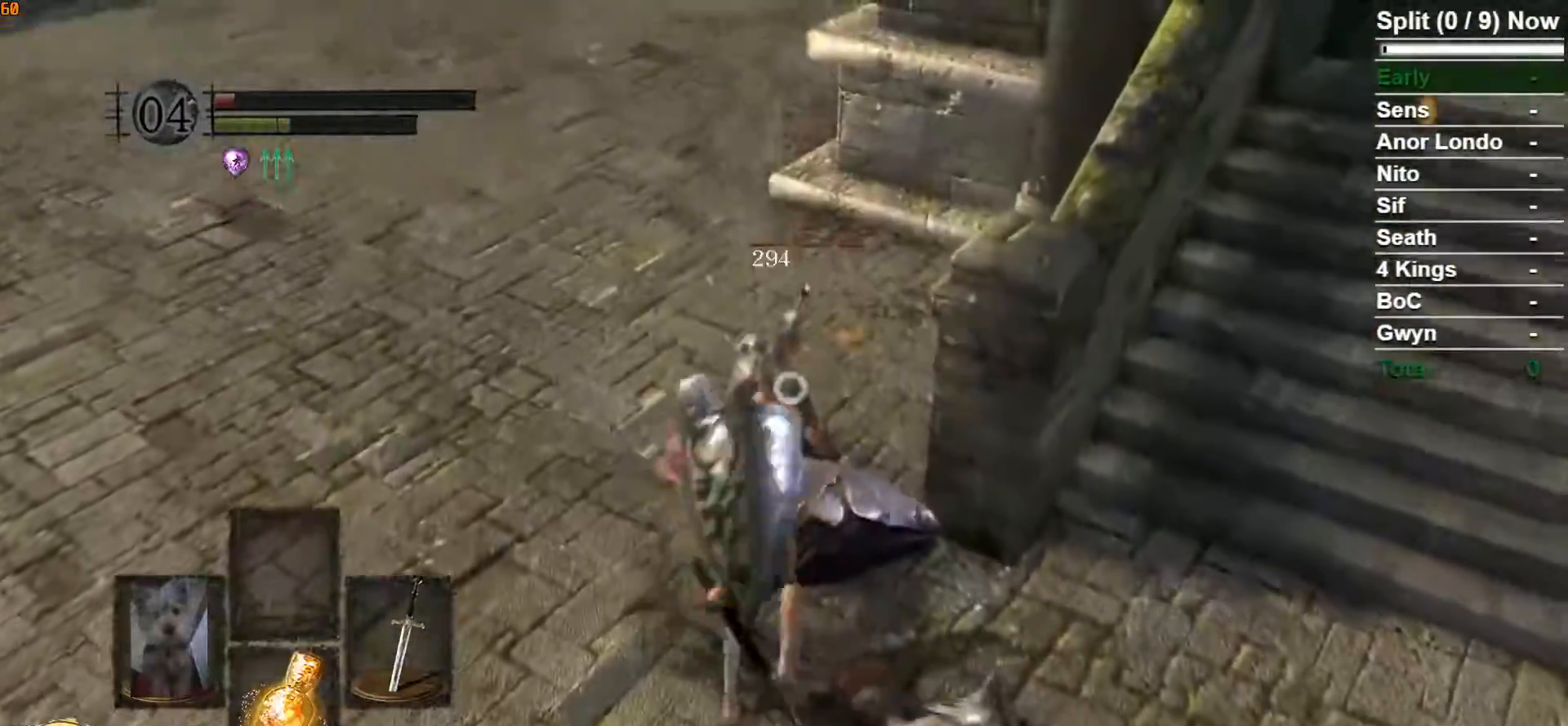
{"buttons": [], "left_stick": "right", "right_stick": "right", "button_events": []}
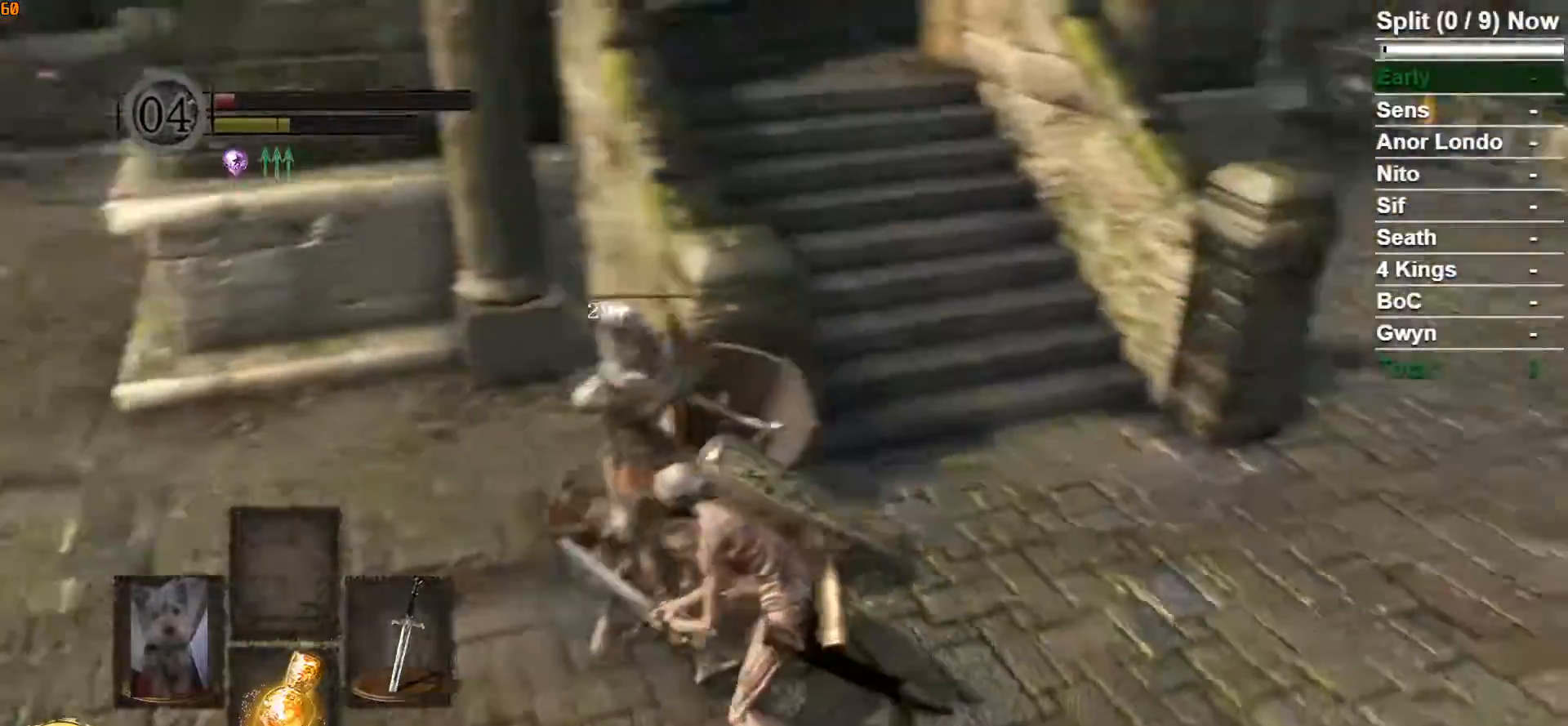
{"buttons": [], "left_stick": "up", "right_stick": "center", "button_events": []}
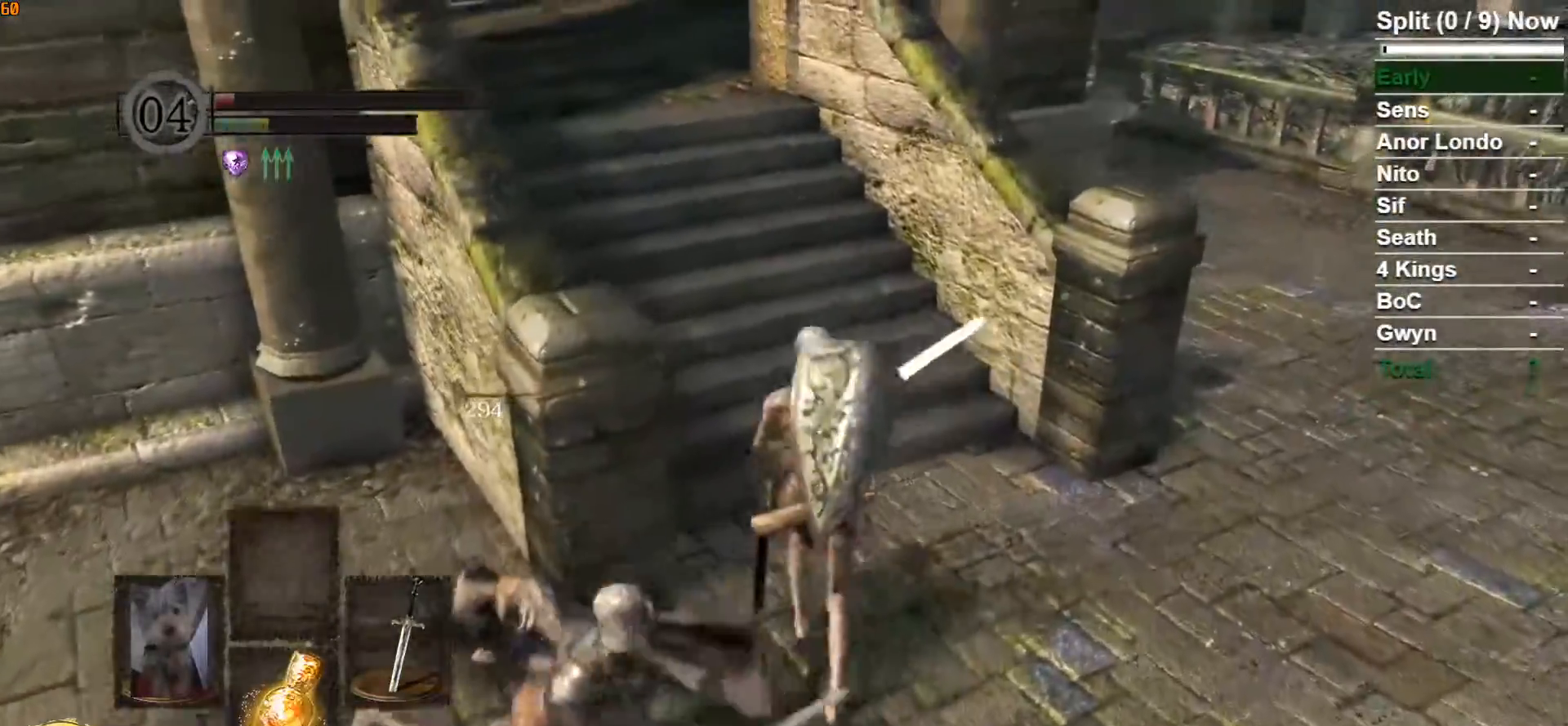
{"buttons": [], "left_stick": "up", "right_stick": "center", "button_events": []}
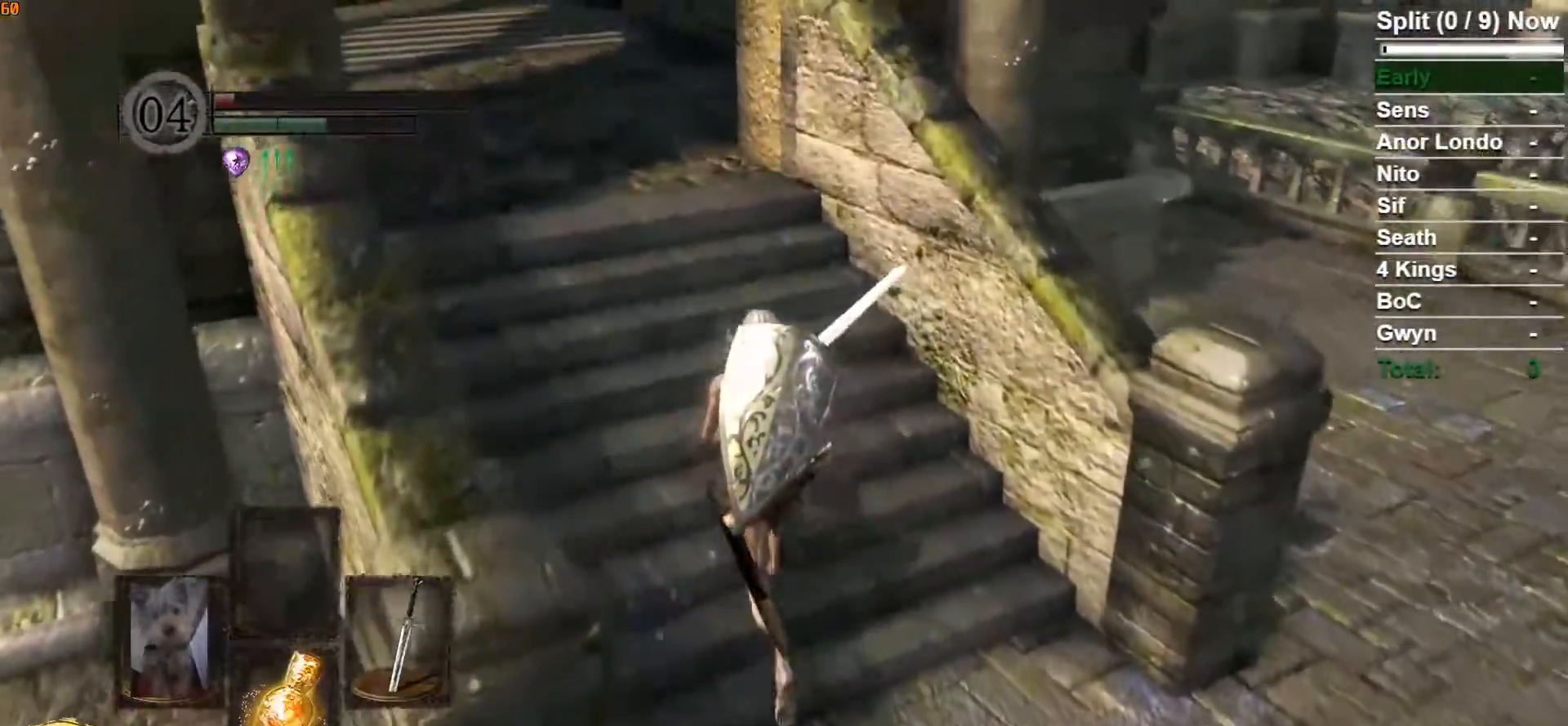
{"buttons": [], "left_stick": "up", "right_stick": "center", "button_events": []}
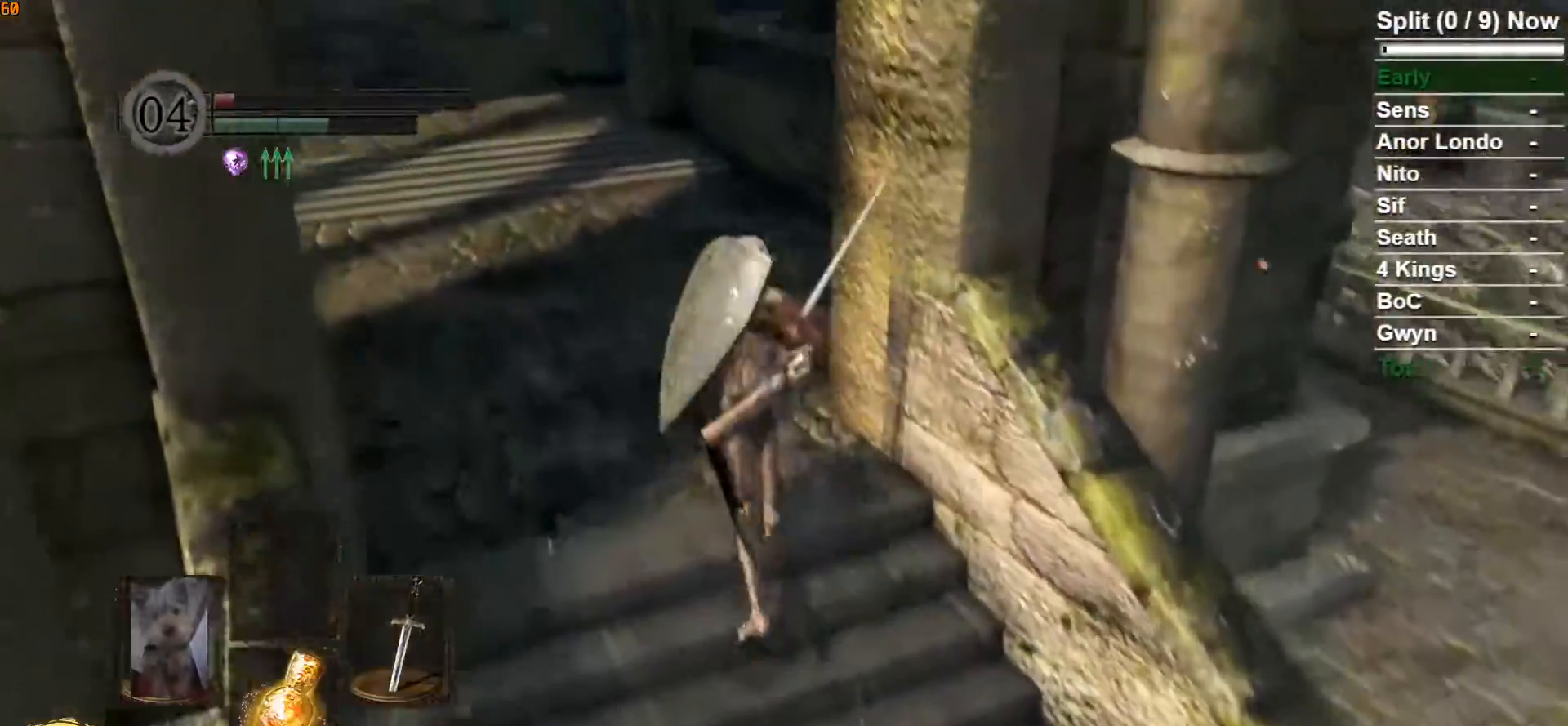
{"buttons": [], "left_stick": "up", "right_stick": "center", "button_events": []}
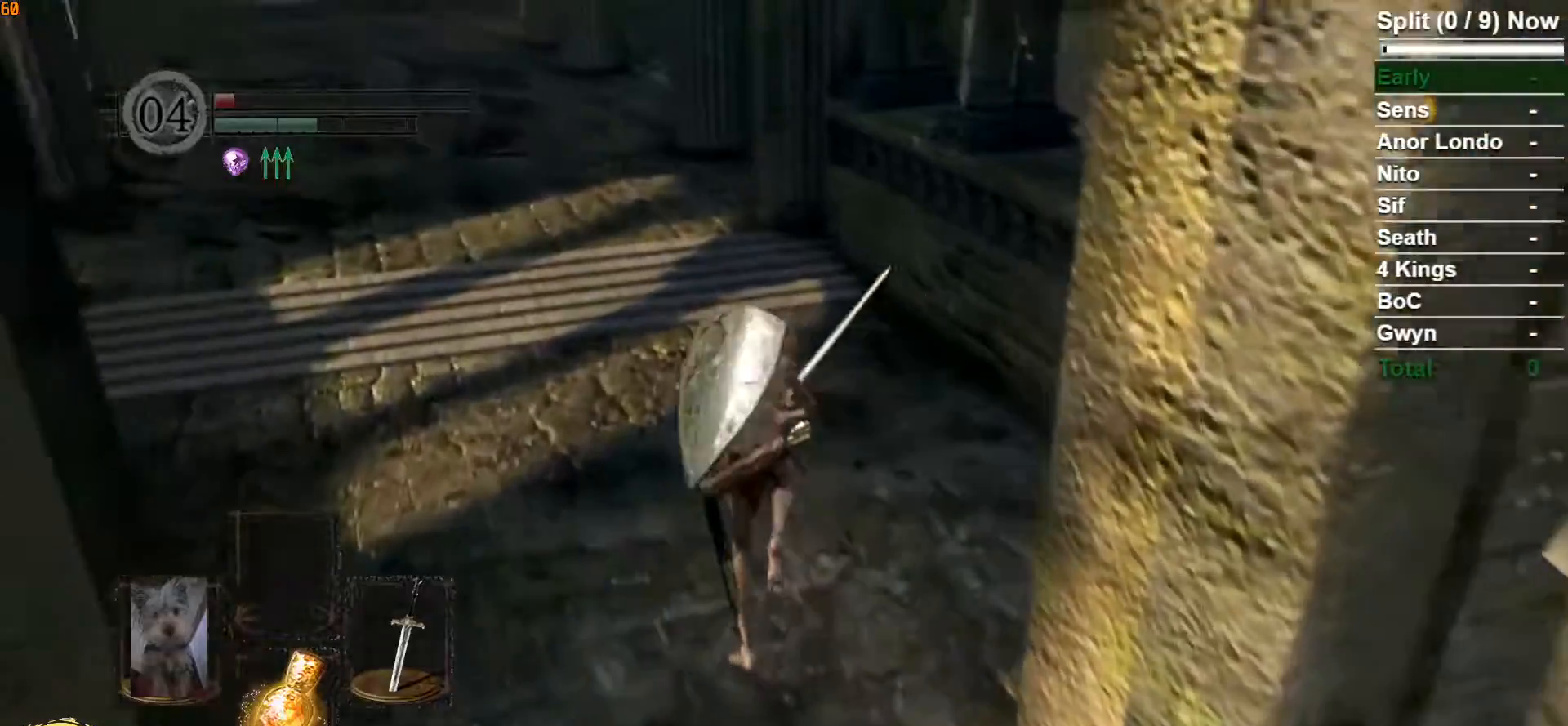
{"buttons": [], "left_stick": "up", "right_stick": "center", "button_events": []}
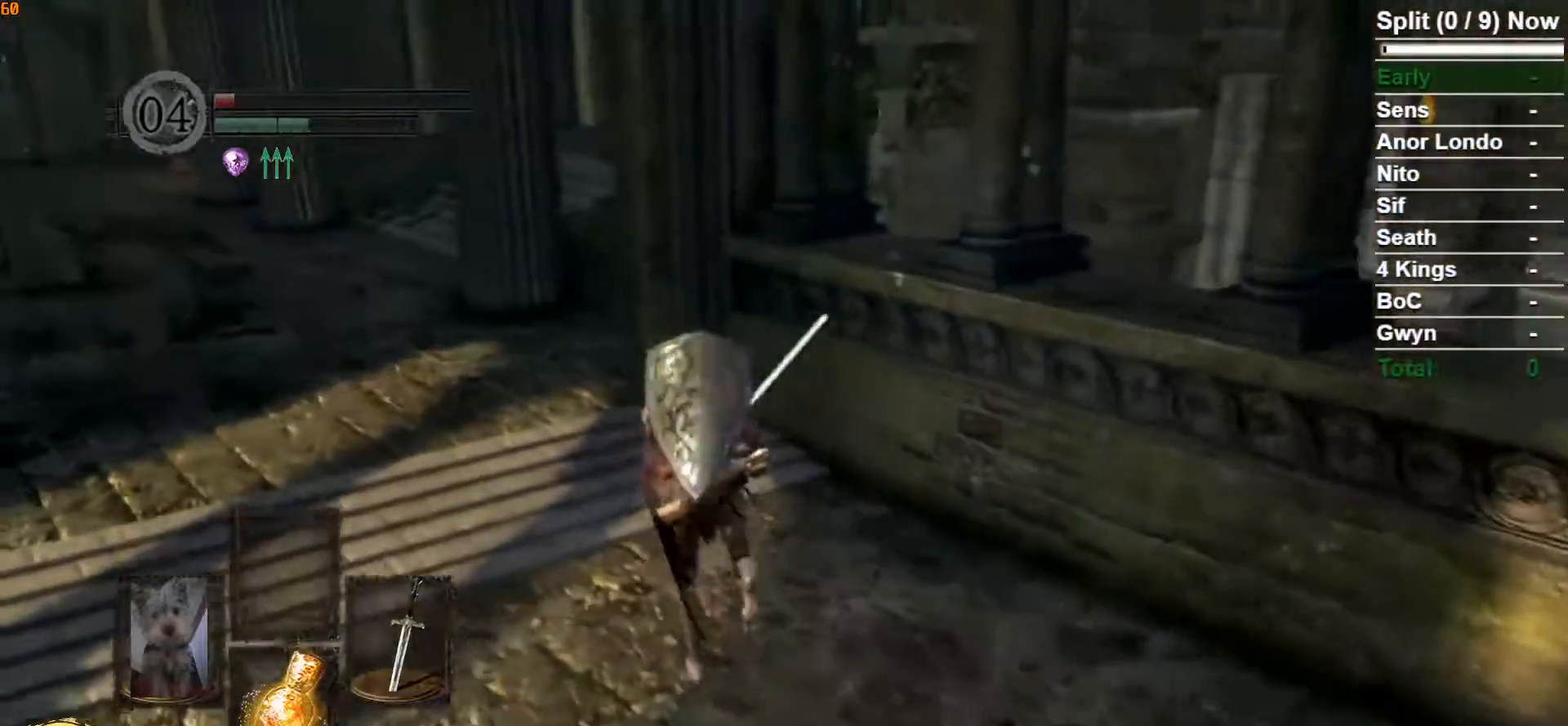
{"buttons": [], "left_stick": "up-left", "right_stick": "down-right", "button_events": []}
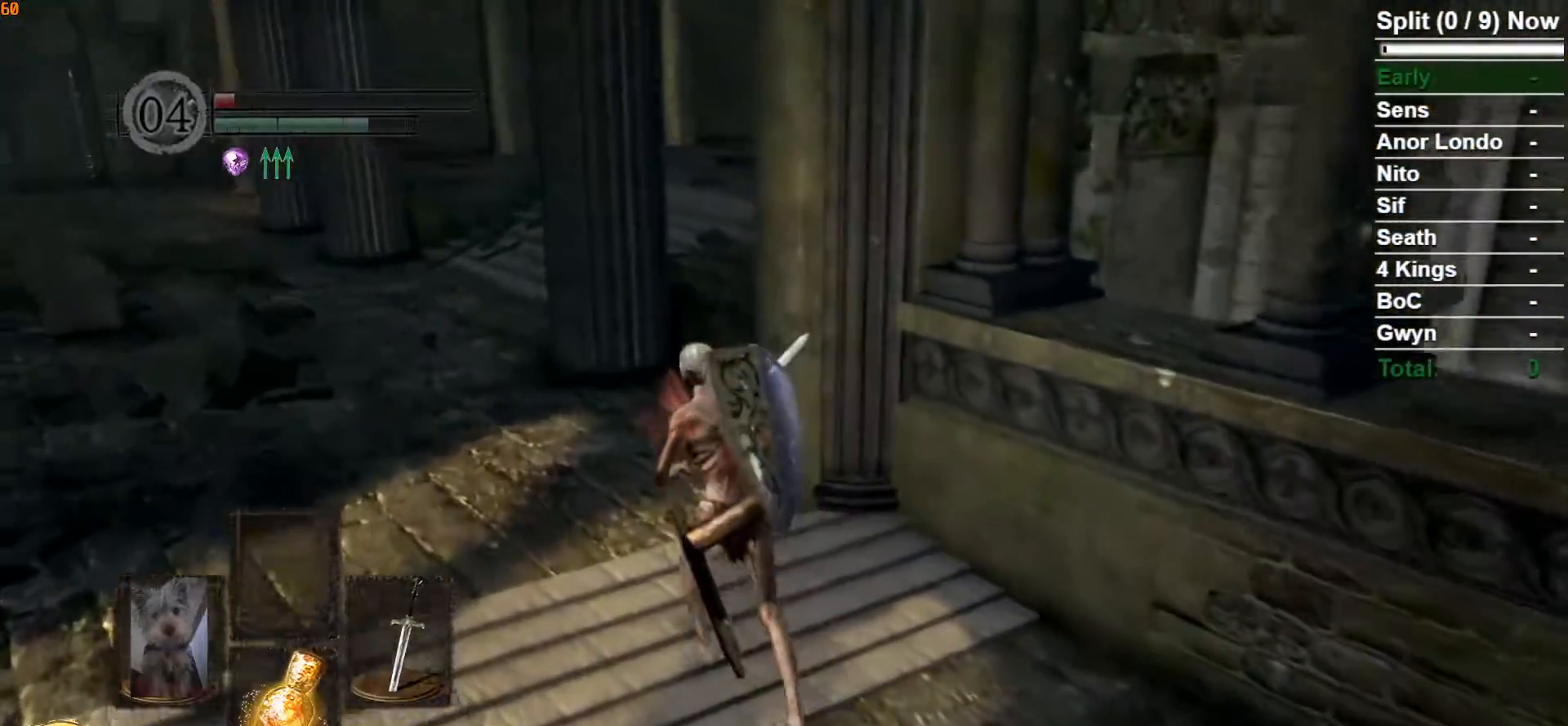
{"buttons": [], "left_stick": "up-left", "right_stick": "center", "button_events": []}
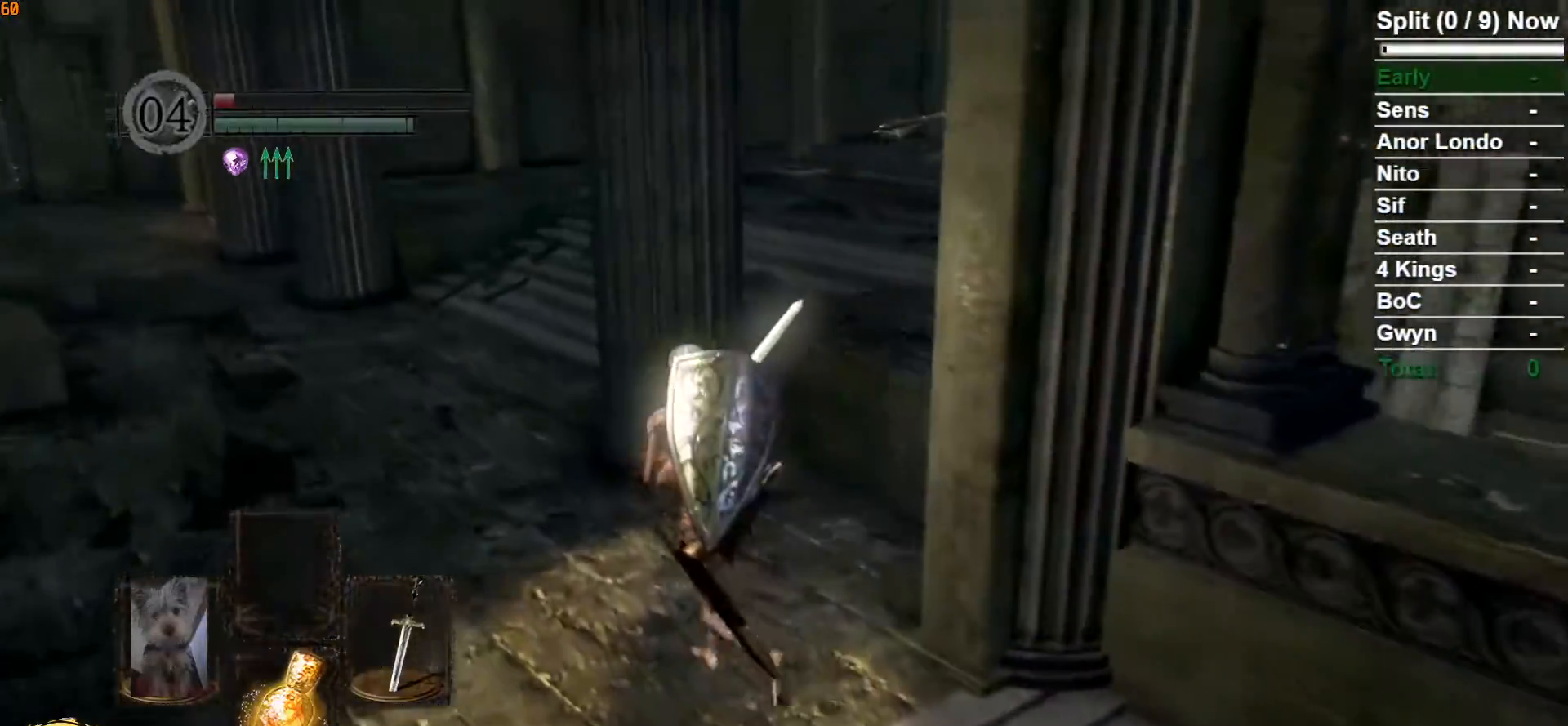
{"buttons": [], "left_stick": "up-left", "right_stick": "down-right", "button_events": []}
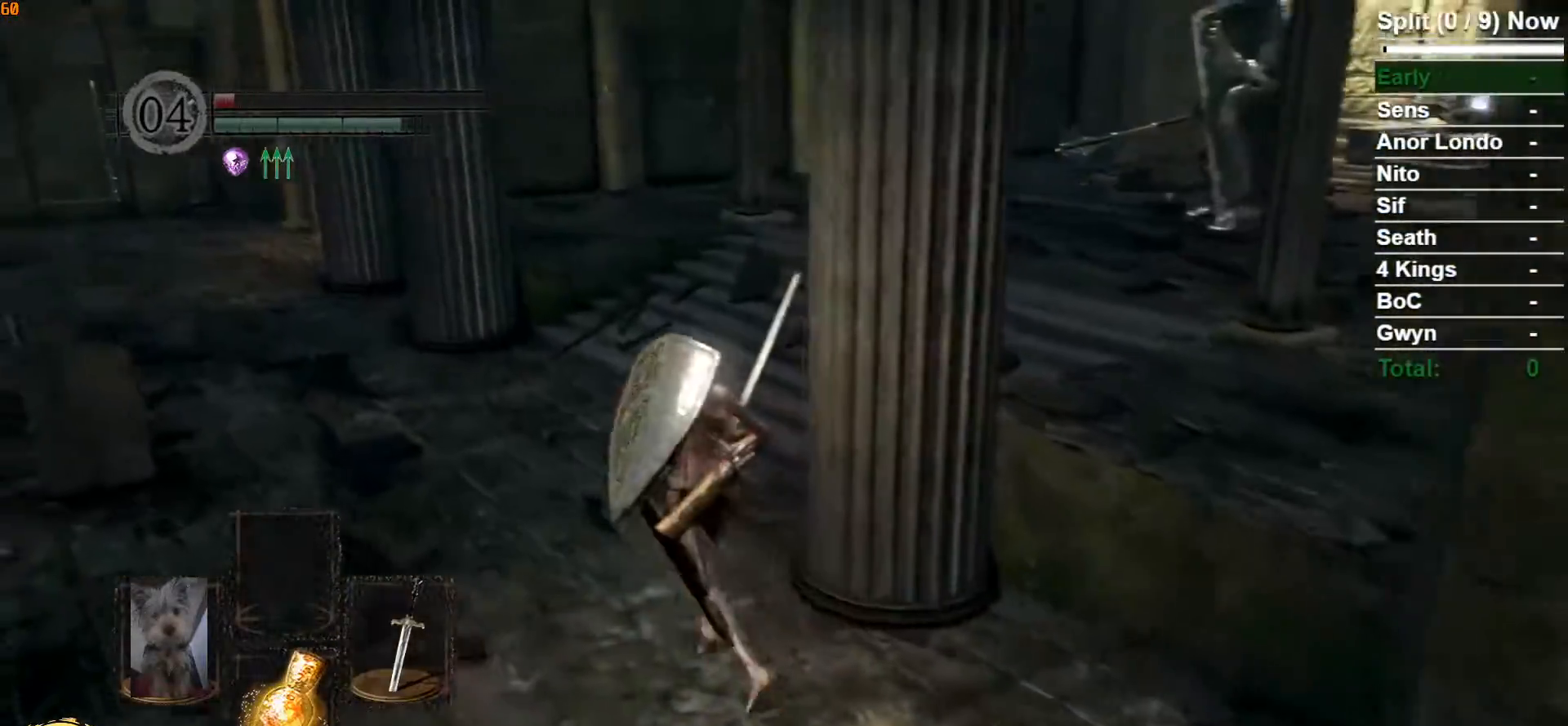
{"buttons": [], "left_stick": "up", "right_stick": "center", "button_events": []}
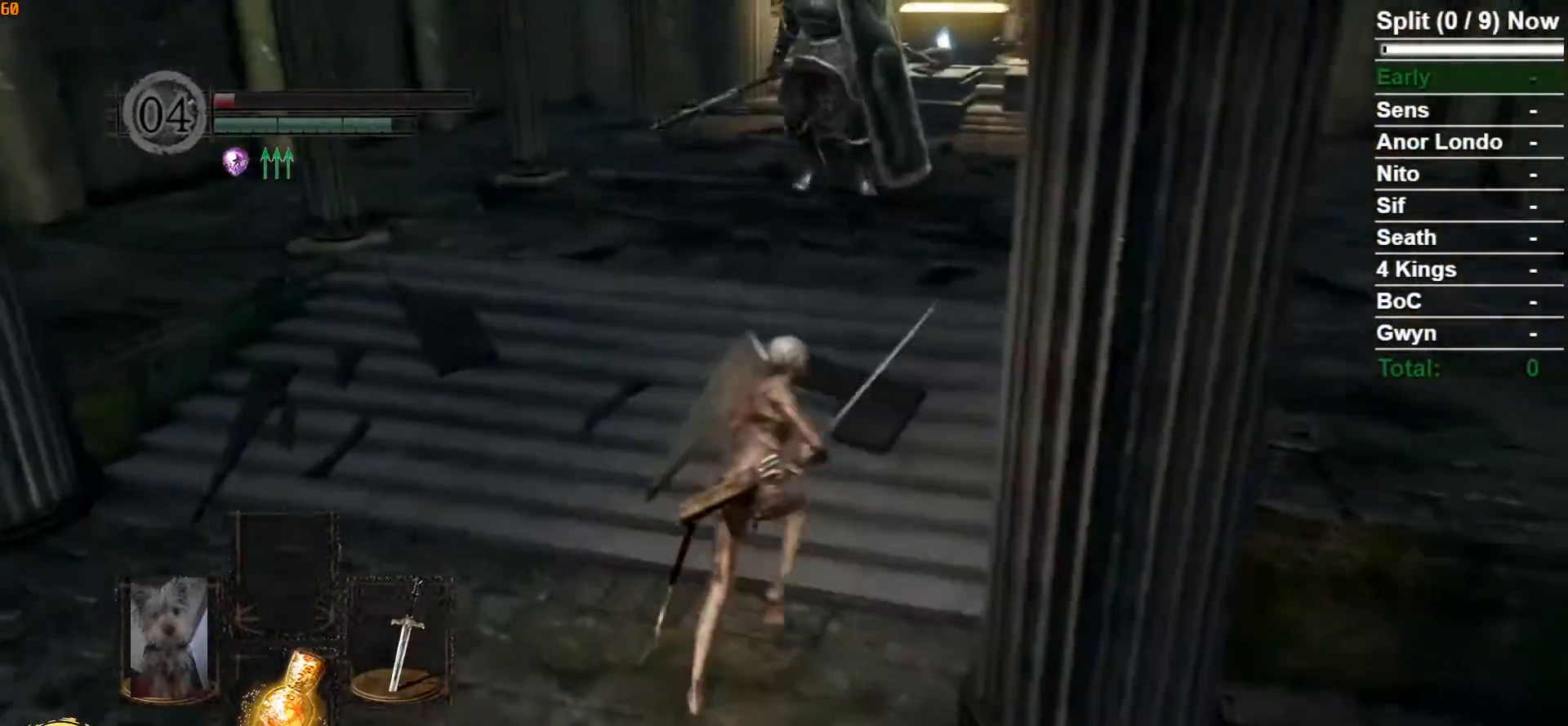
{"buttons": [], "left_stick": "up", "right_stick": "center", "button_events": []}
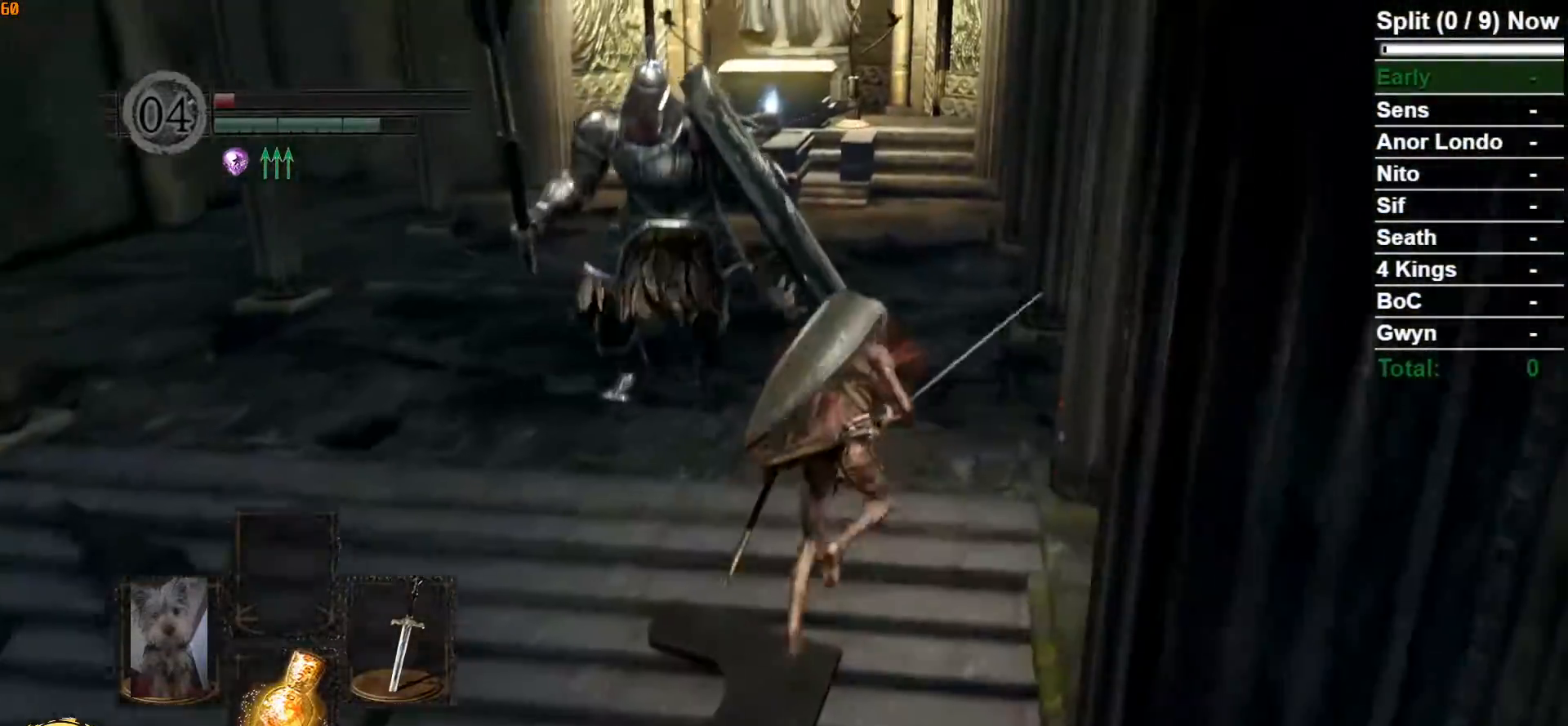
{"buttons": [], "left_stick": "up-left", "right_stick": "center", "button_events": []}
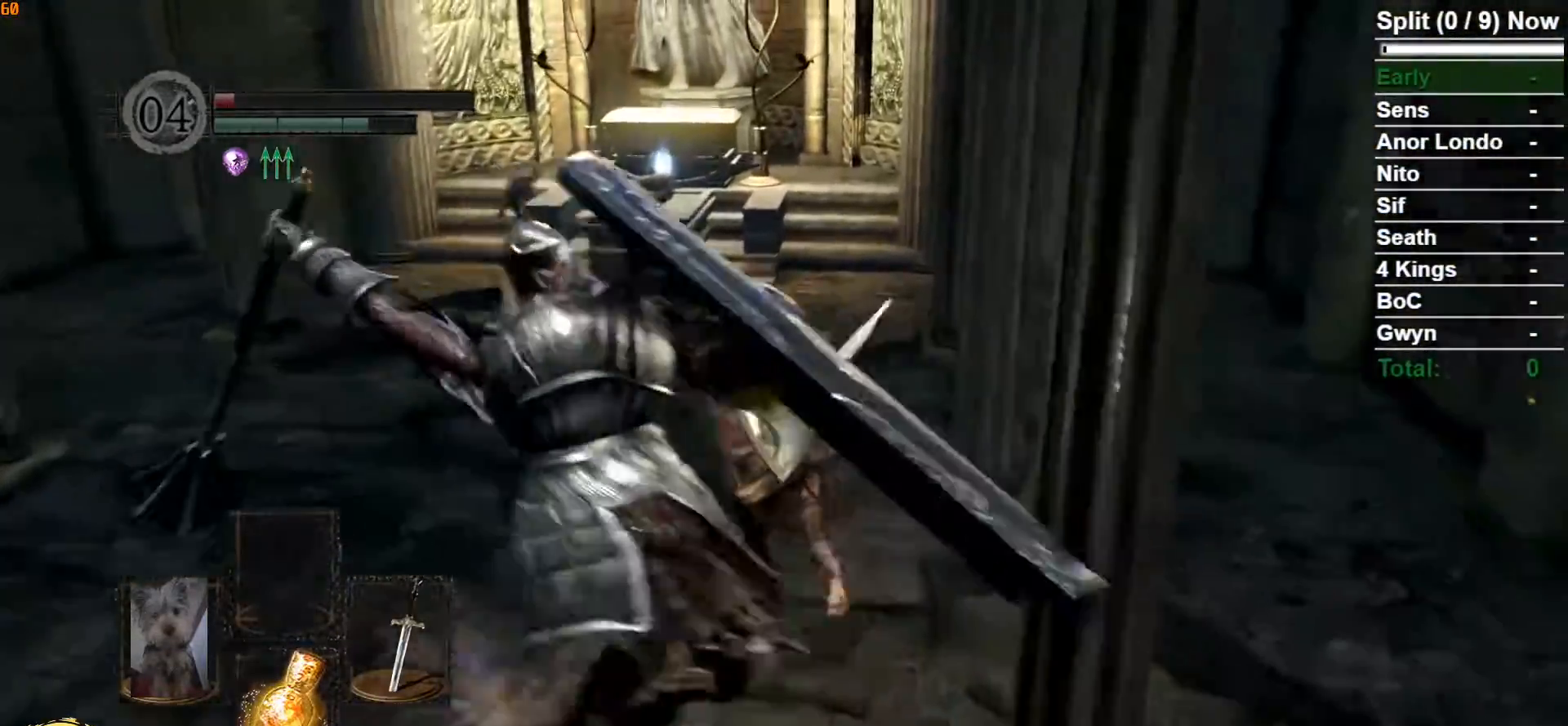
{"buttons": [], "left_stick": "right", "right_stick": "center", "button_events": []}